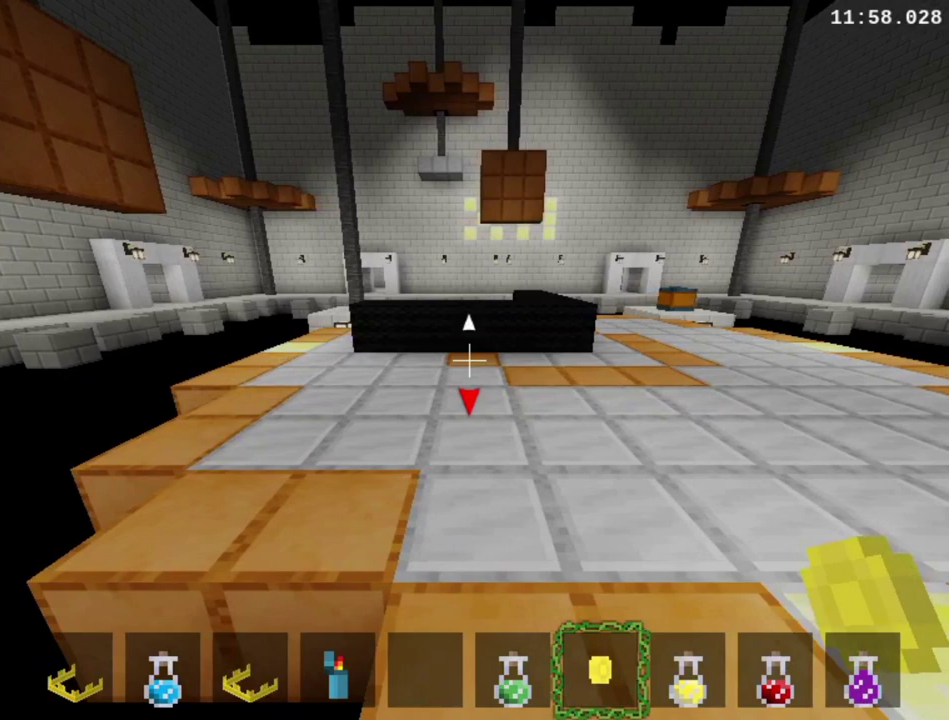
Gameplay with a controller (PlayStation layout); each line is a JSON object with the inputs held at the frame after it. "events" lists button and stick changes between this image and that frame as [ms after this image, input, new state], when the widget could be followed in between. This overlay highlights the sticks when they move; stick clicks (L3 R3) are not distinguishable. Not read: L3 R3 left_stick.
{"buttons": ["R1", "DPAD_LEFT"], "right_stick": "center", "events": []}
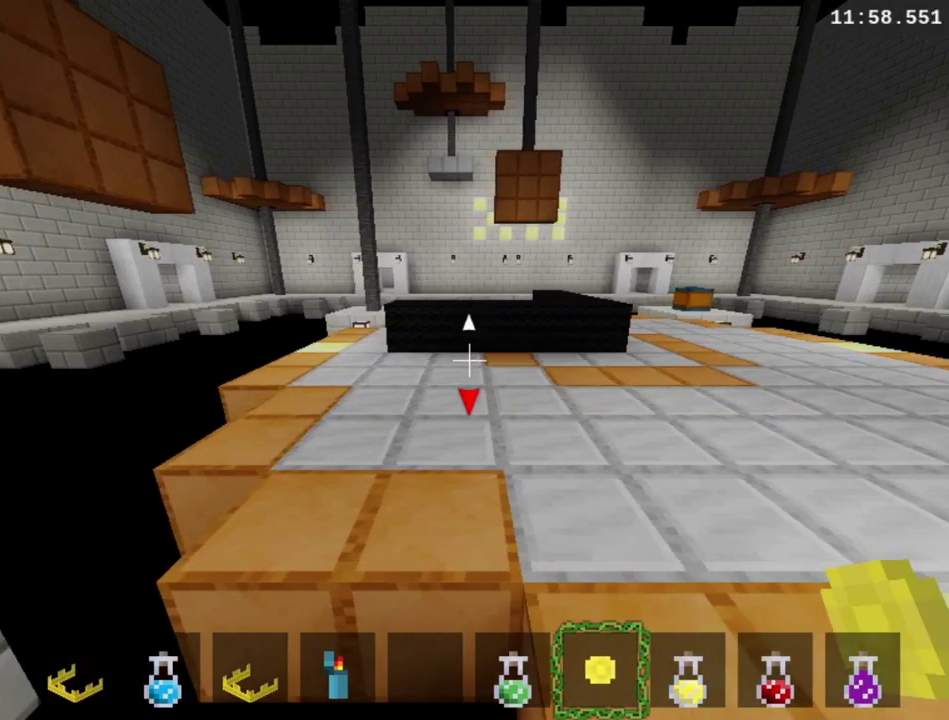
{"buttons": ["R1", "DPAD_LEFT"], "right_stick": "center", "events": []}
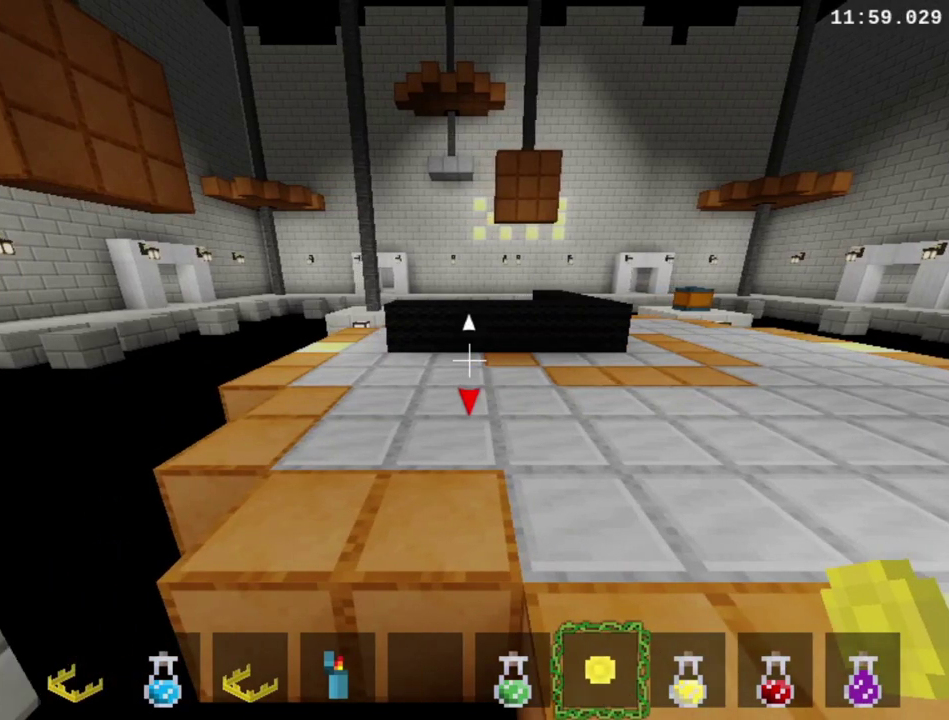
{"buttons": ["R1"], "right_stick": "center", "events": [[433, "DPAD_LEFT", "up"]]}
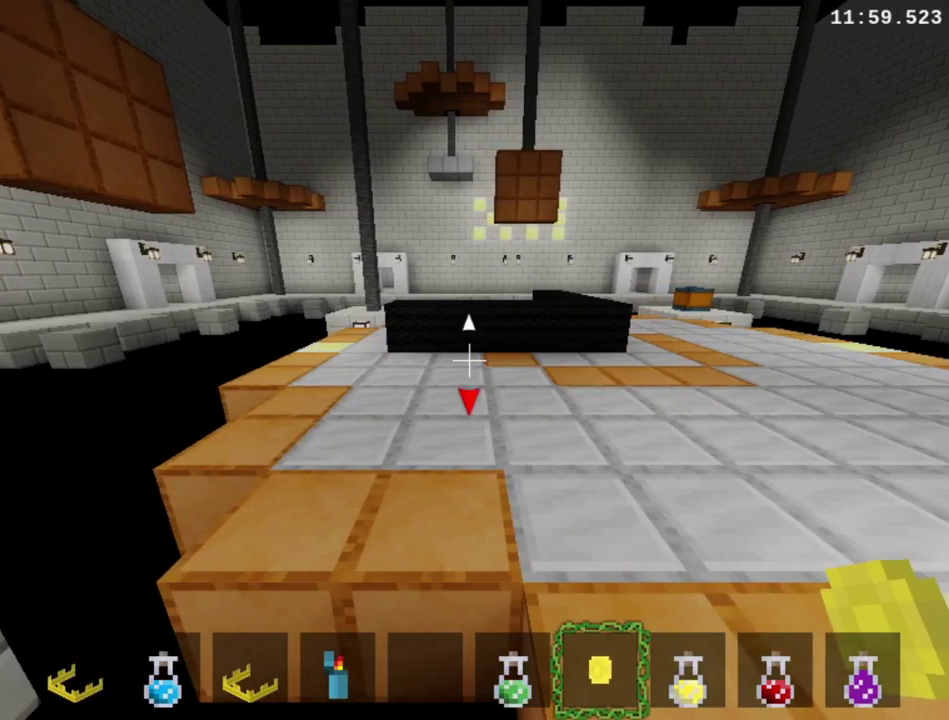
{"buttons": [], "right_stick": "center", "events": [[233, "R1", "up"]]}
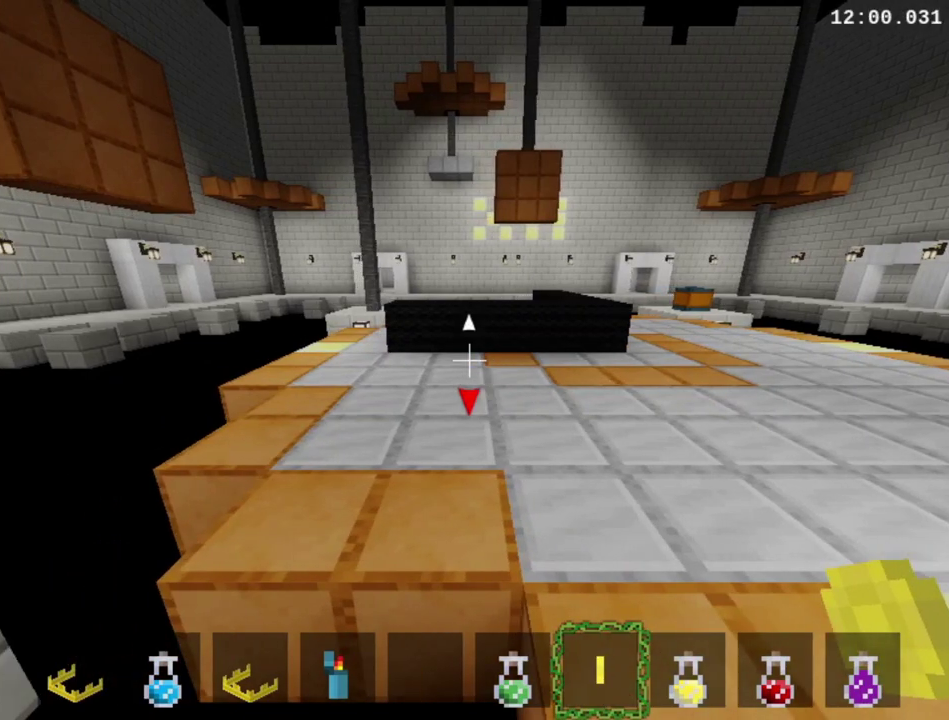
{"buttons": [], "right_stick": "center", "events": [[167, "L1", "down"], [400, "L1", "up"]]}
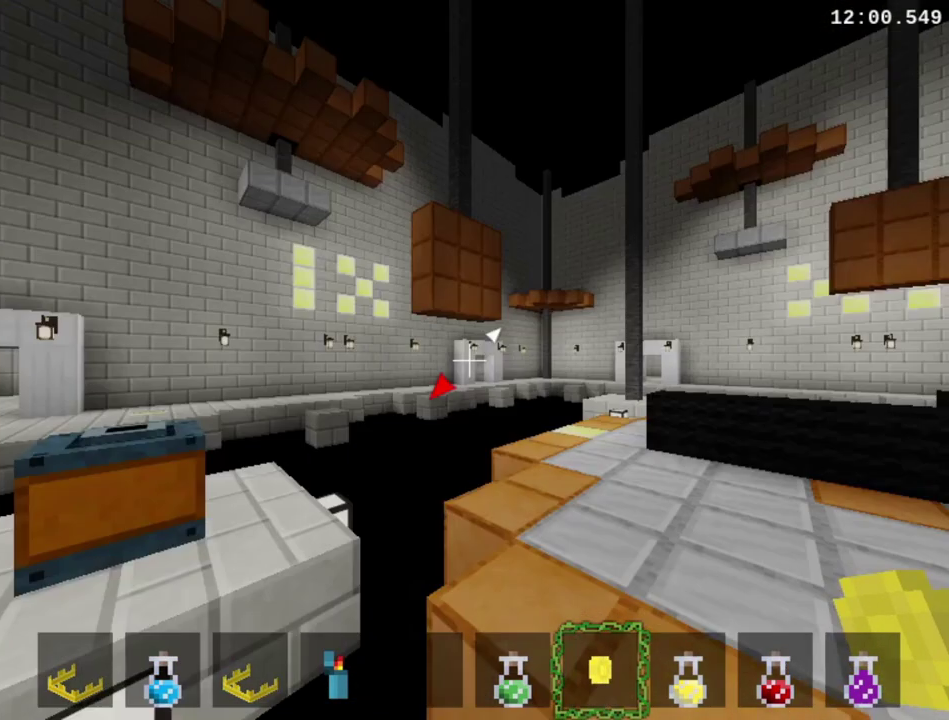
{"buttons": [], "right_stick": "center", "events": [[33, "L1", "down"], [267, "L1", "up"]]}
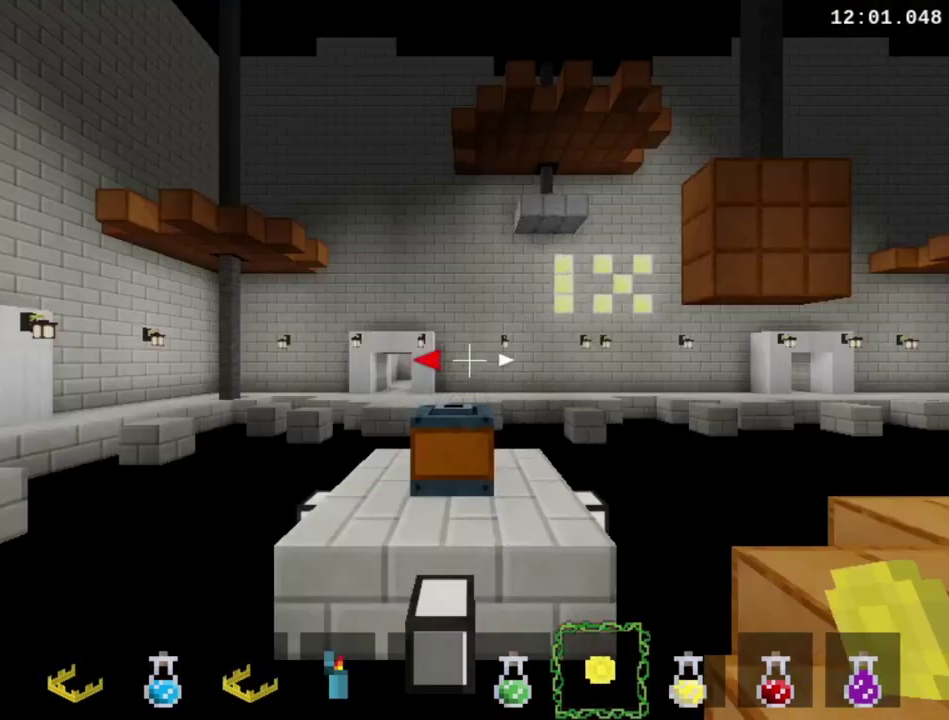
{"buttons": [], "right_stick": "center", "events": [[367, "TRIANGLE", "down"], [433, "TRIANGLE", "up"]]}
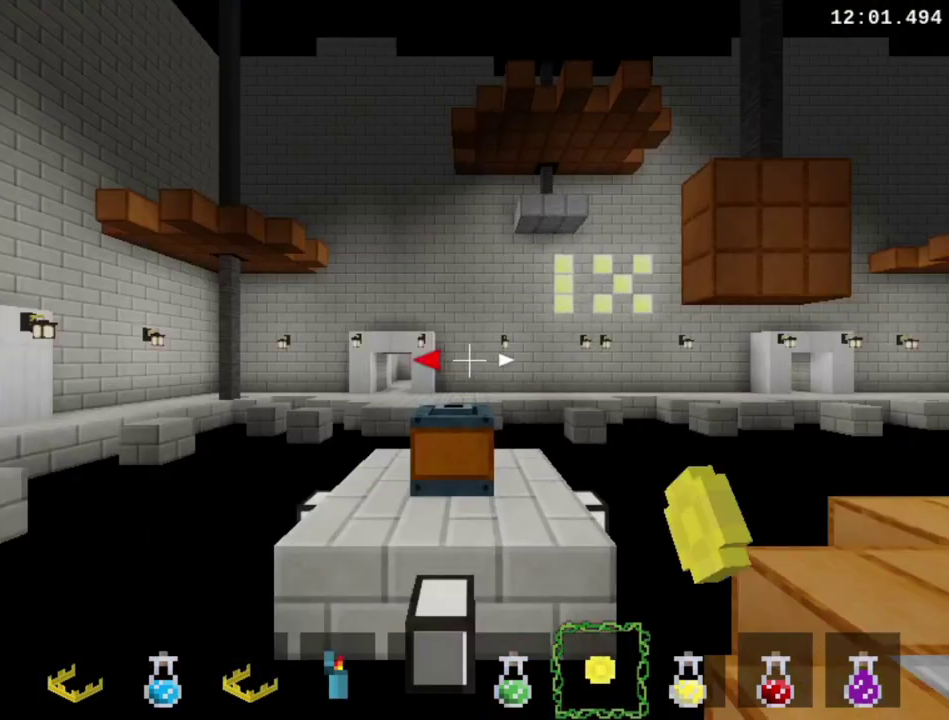
{"buttons": [], "right_stick": "up", "events": [[233, "TRIANGLE", "down"], [333, "TRIANGLE", "up"], [333, "right_stick", "up"], [433, "TRIANGLE", "down"], [500, "TRIANGLE", "up"]]}
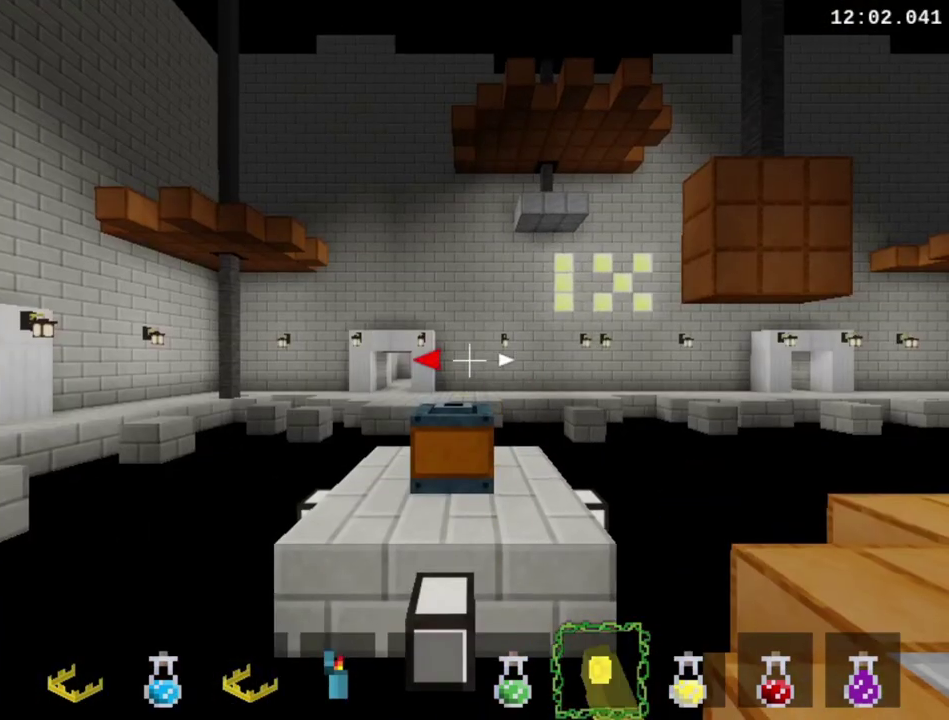
{"buttons": ["TRIANGLE"], "right_stick": "up", "events": [[100, "TRIANGLE", "down"], [367, "TRIANGLE", "up"], [500, "TRIANGLE", "down"]]}
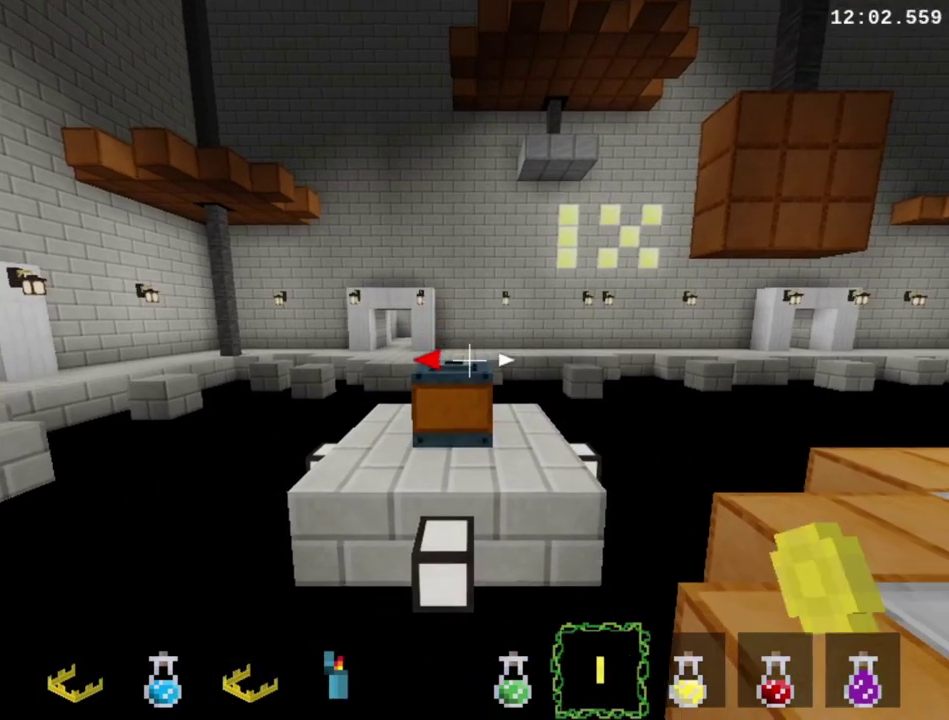
{"buttons": ["TRIANGLE"], "right_stick": "up", "events": [[67, "TRIANGLE", "up"], [133, "TRIANGLE", "down"], [233, "TRIANGLE", "up"], [300, "TRIANGLE", "down"], [400, "TRIANGLE", "up"], [467, "TRIANGLE", "down"]]}
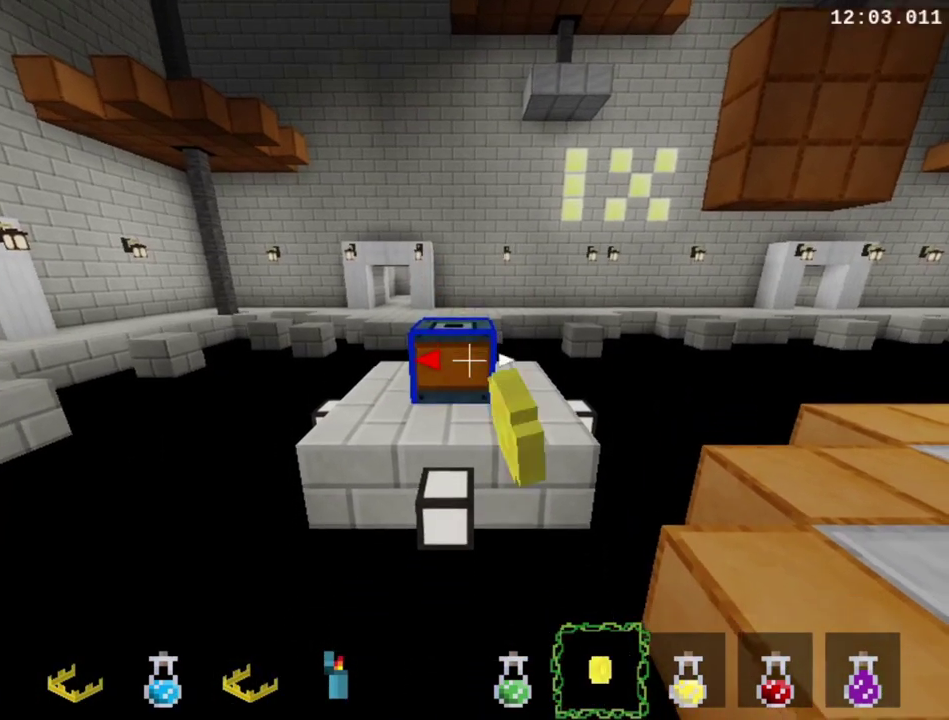
{"buttons": ["R1", "DPAD_DOWN"], "right_stick": "center", "events": [[67, "TRIANGLE", "up"], [133, "right_stick", "center"], [200, "R1", "down"], [433, "DPAD_DOWN", "down"]]}
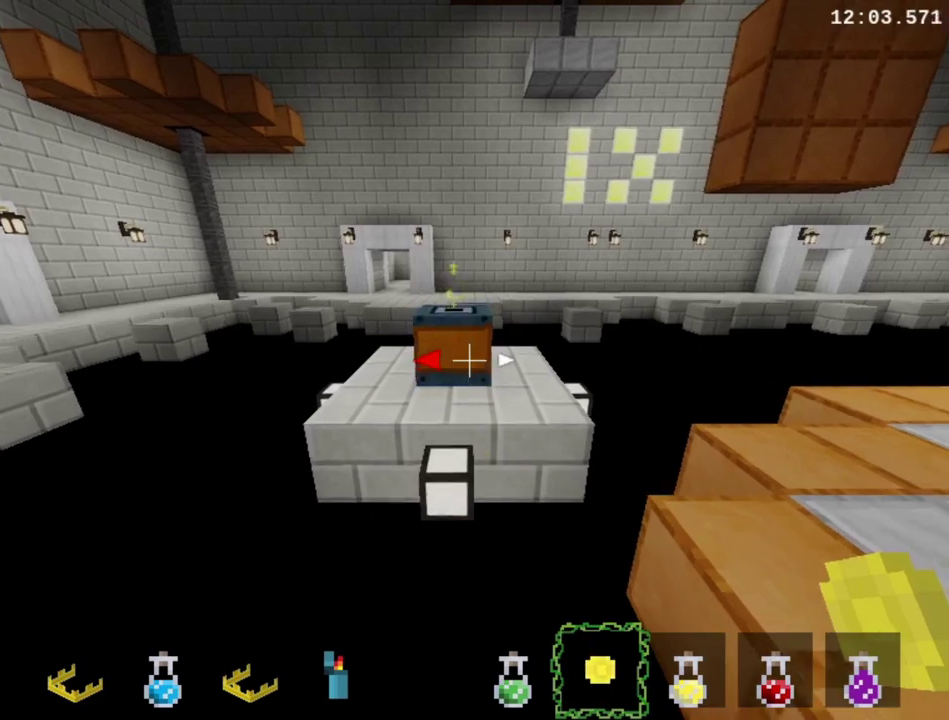
{"buttons": ["R1", "DPAD_DOWN"], "right_stick": "center", "events": []}
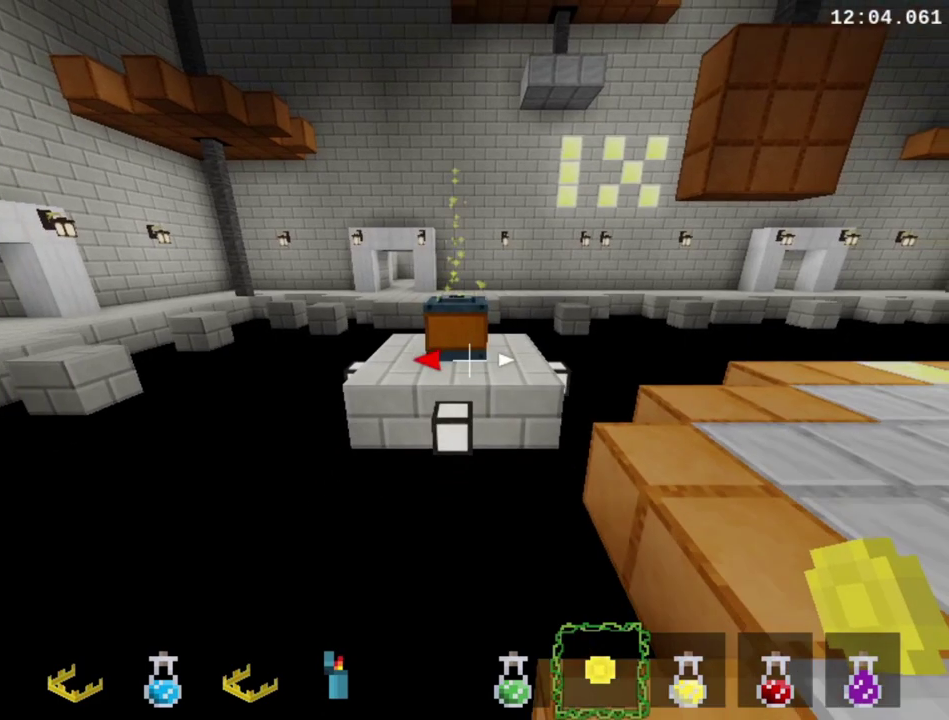
{"buttons": ["R1", "DPAD_DOWN"], "right_stick": "center", "events": []}
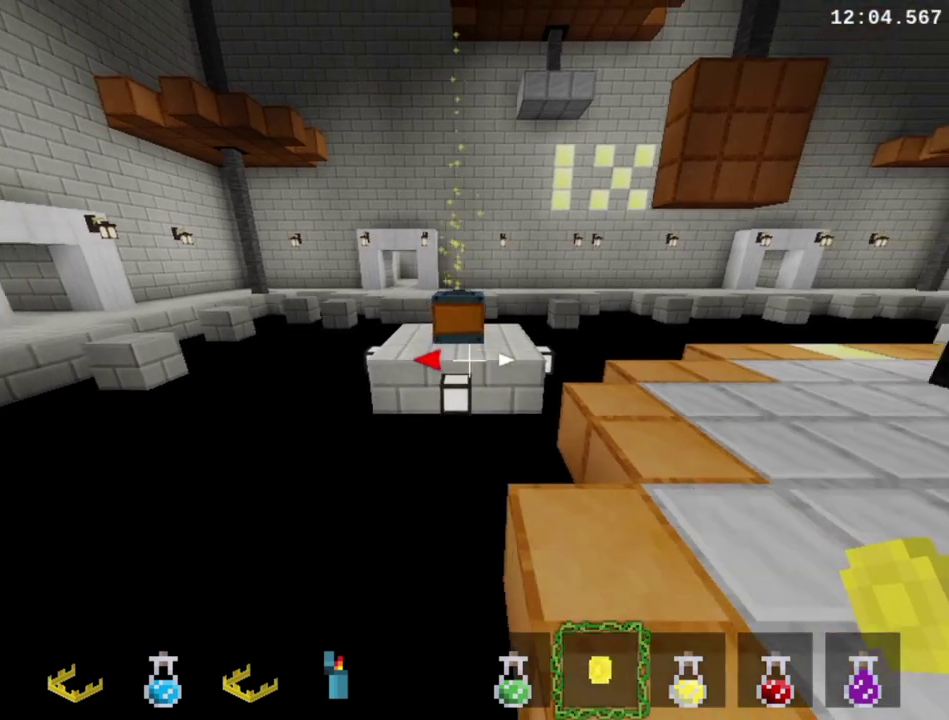
{"buttons": ["R1", "DPAD_DOWN"], "right_stick": "center", "events": []}
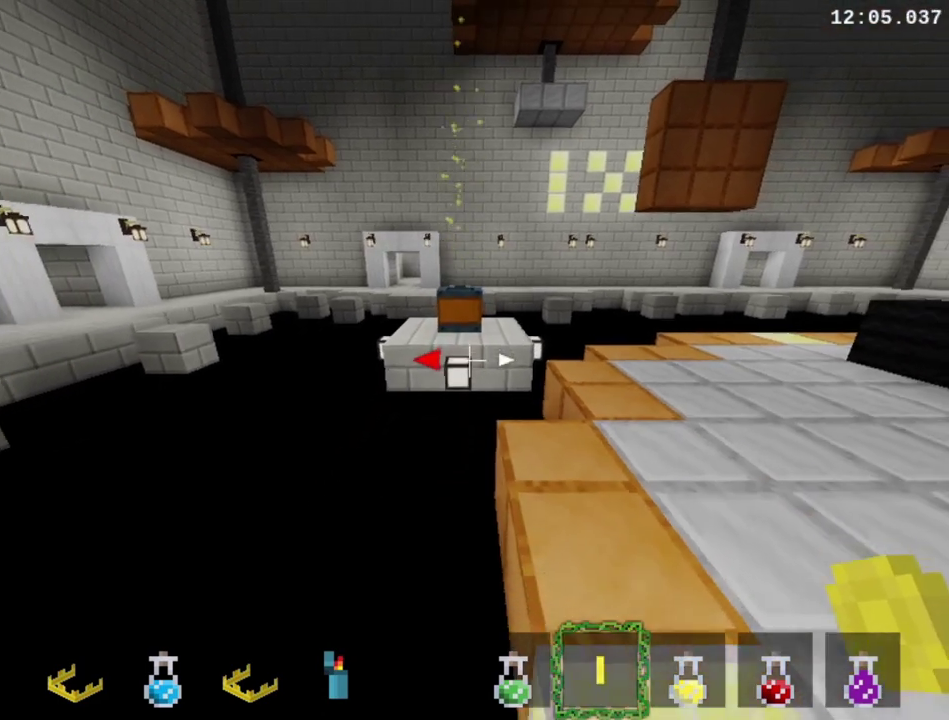
{"buttons": ["R1", "DPAD_DOWN"], "right_stick": "center", "events": []}
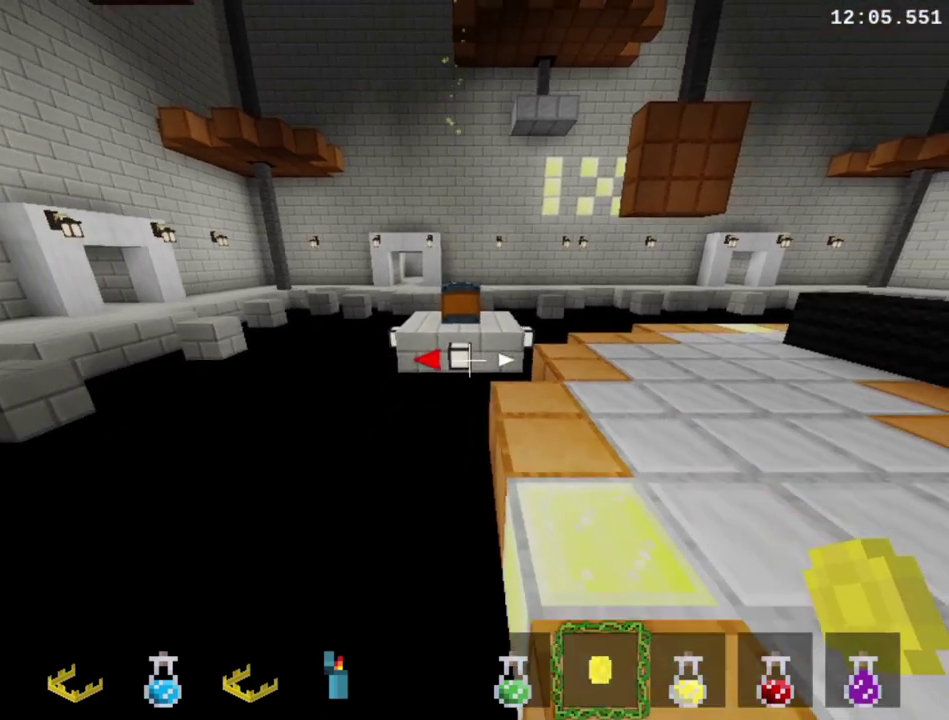
{"buttons": ["R1", "DPAD_DOWN"], "right_stick": "center", "events": []}
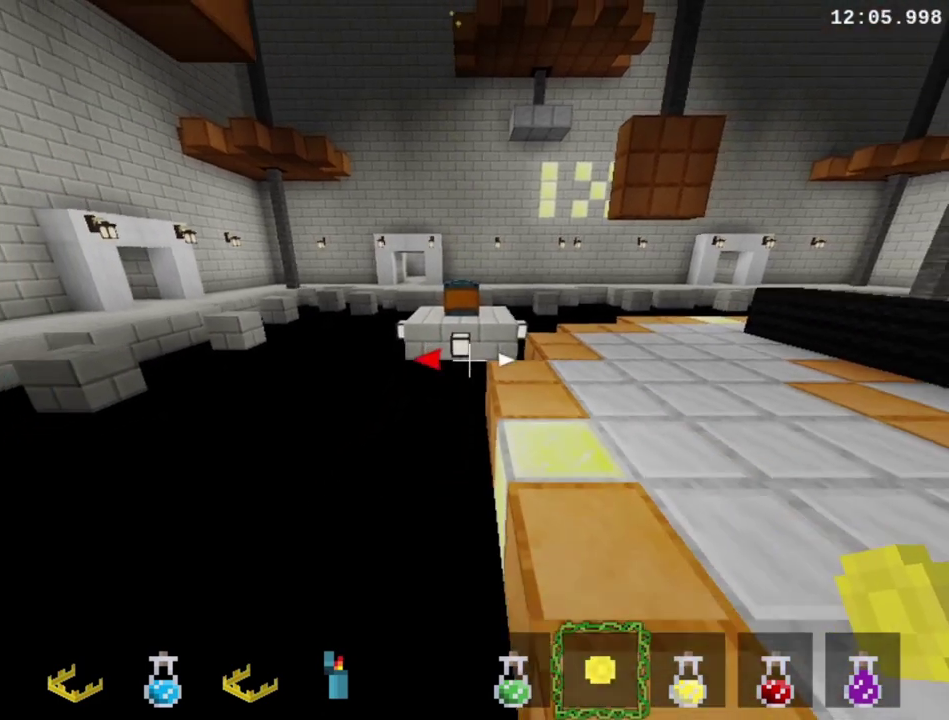
{"buttons": ["R1"], "right_stick": "center", "events": [[467, "DPAD_DOWN", "up"]]}
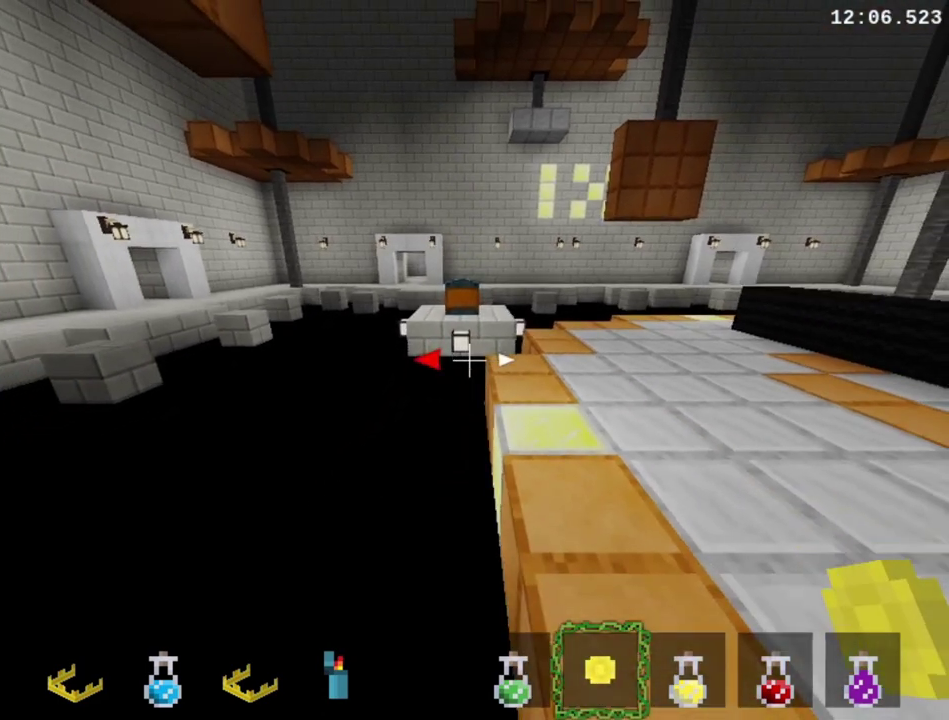
{"buttons": ["R1", "DPAD_DOWN", "DPAD_RIGHT"], "right_stick": "center", "events": [[33, "DPAD_RIGHT", "down"], [100, "DPAD_DOWN", "down"]]}
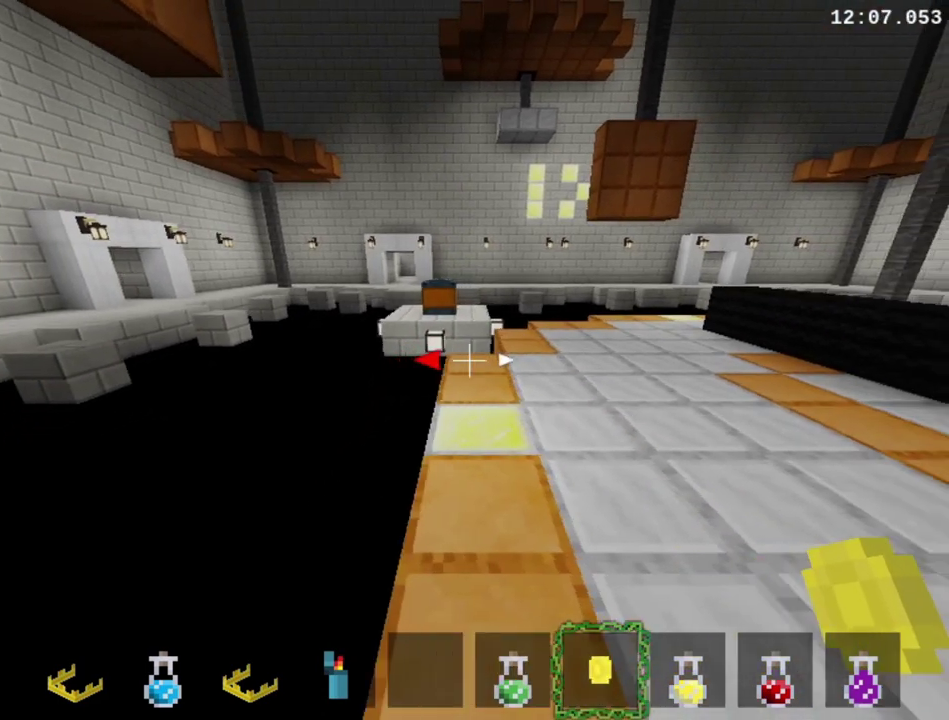
{"buttons": ["R1", "DPAD_DOWN", "DPAD_RIGHT"], "right_stick": "center", "events": []}
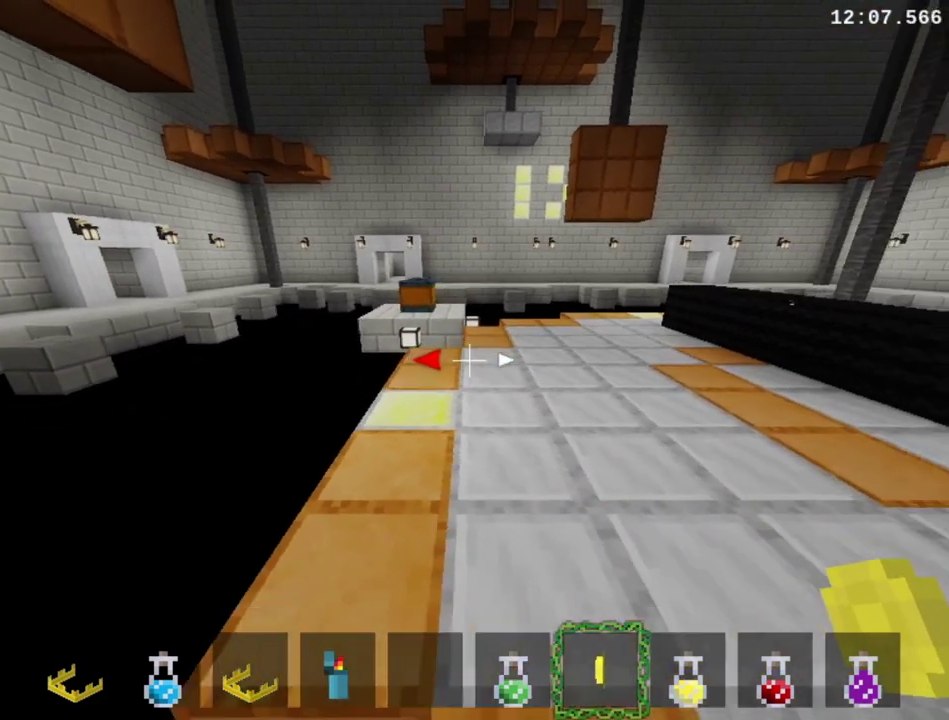
{"buttons": ["R1", "DPAD_DOWN", "DPAD_RIGHT"], "right_stick": "center", "events": []}
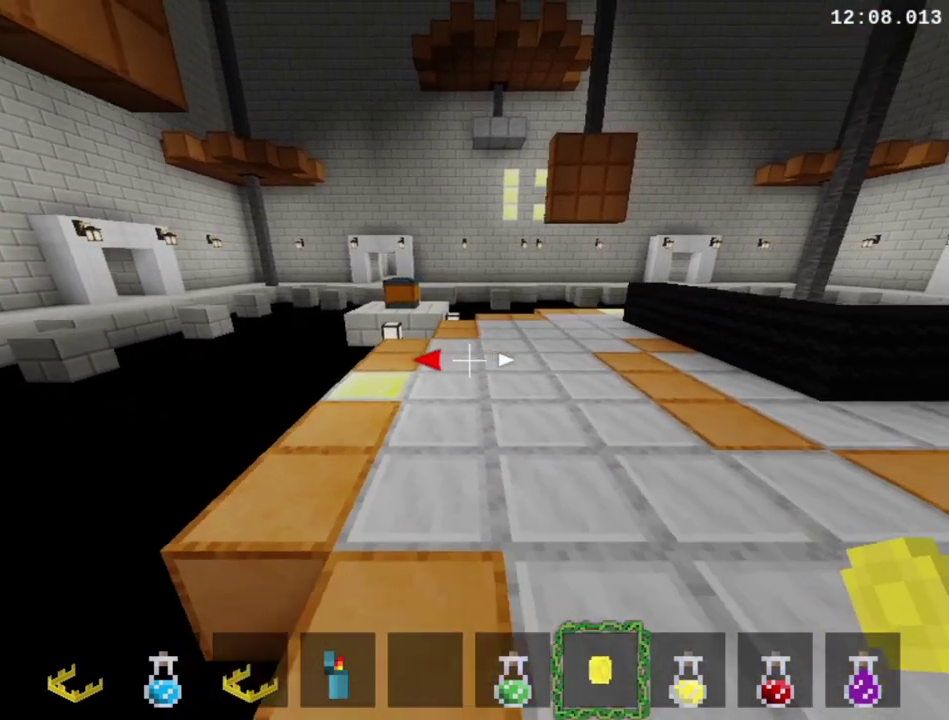
{"buttons": ["R1", "DPAD_DOWN", "DPAD_RIGHT"], "right_stick": "center", "events": []}
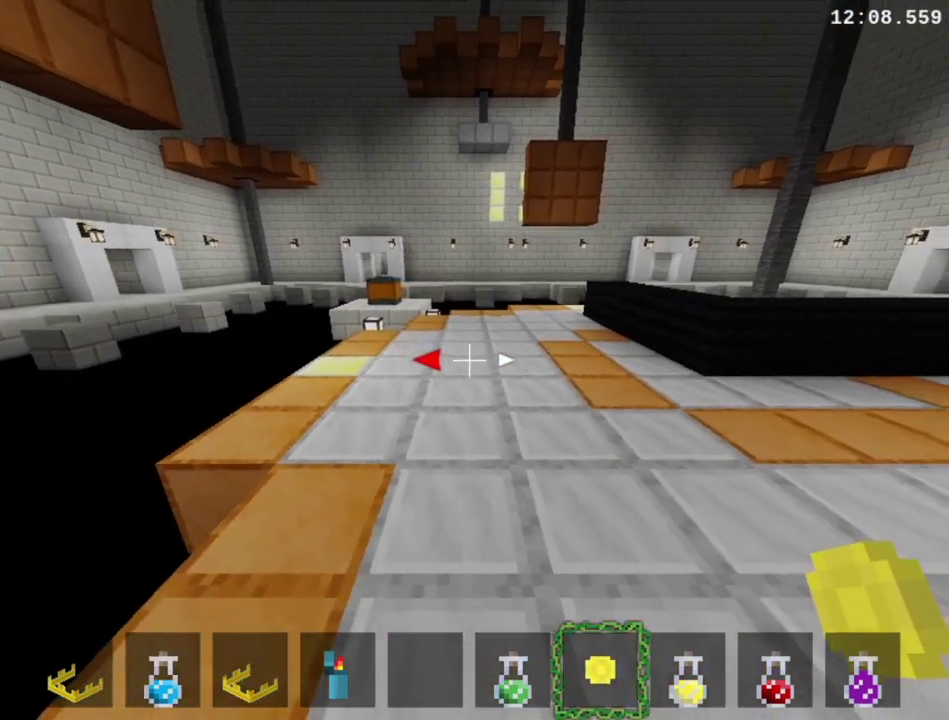
{"buttons": ["R1", "DPAD_DOWN", "DPAD_RIGHT"], "right_stick": "center", "events": []}
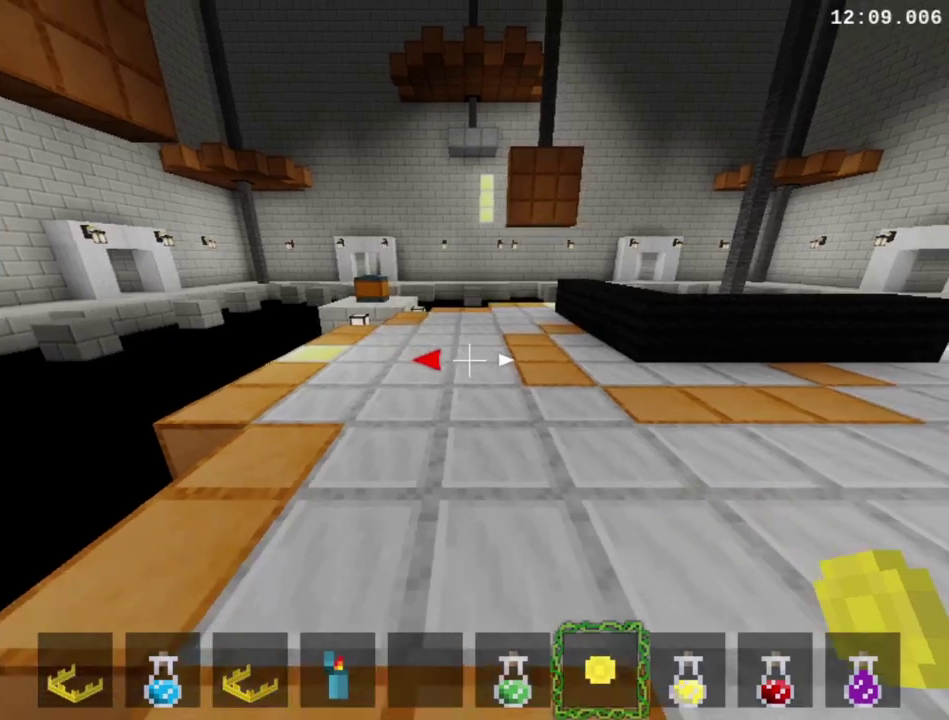
{"buttons": ["R1", "DPAD_DOWN", "DPAD_RIGHT"], "right_stick": "center", "events": []}
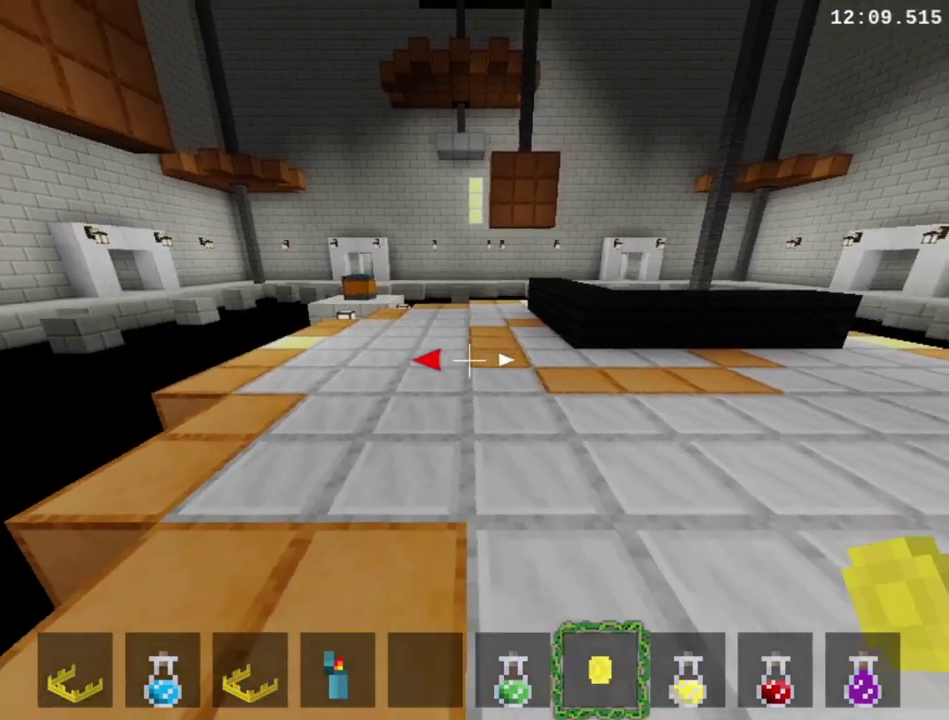
{"buttons": ["R1", "DPAD_DOWN", "DPAD_RIGHT"], "right_stick": "center", "events": []}
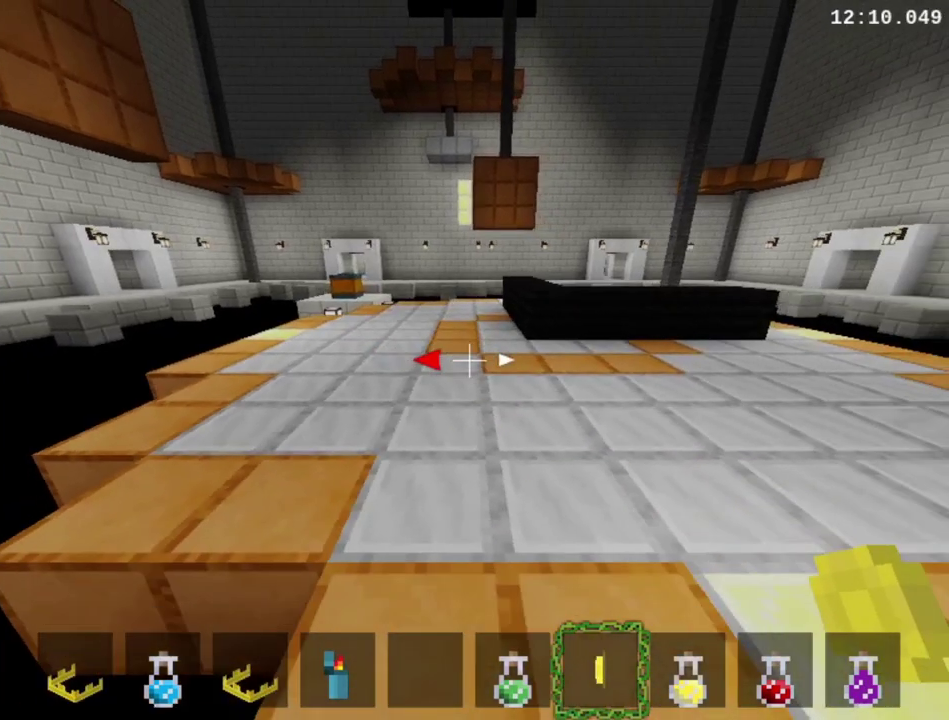
{"buttons": ["R1", "DPAD_RIGHT"], "right_stick": "center", "events": [[333, "DPAD_DOWN", "up"]]}
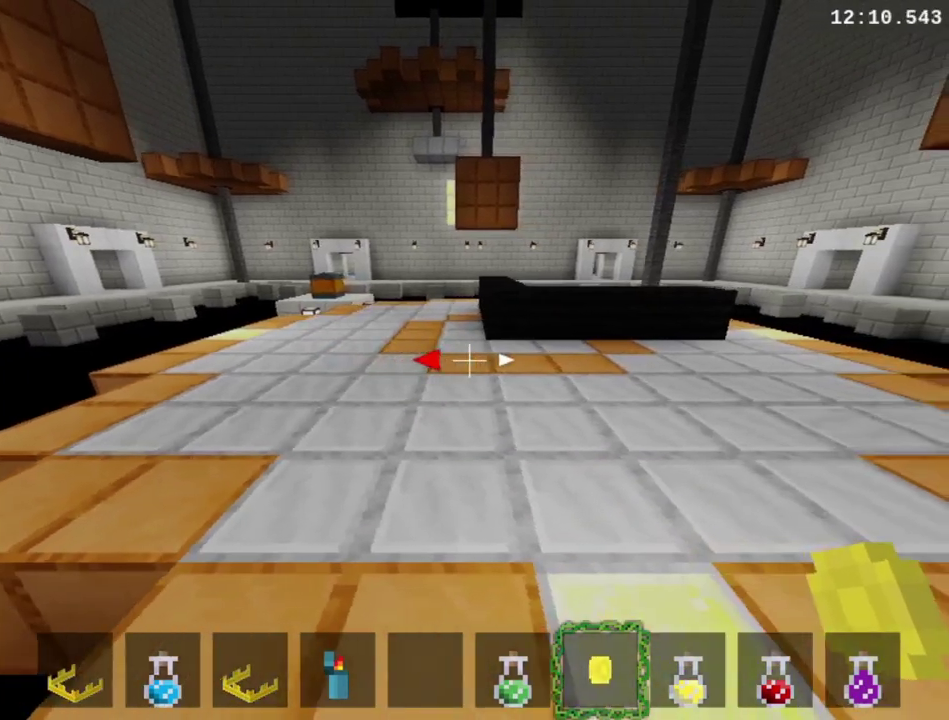
{"buttons": ["R1", "DPAD_RIGHT"], "right_stick": "center", "events": []}
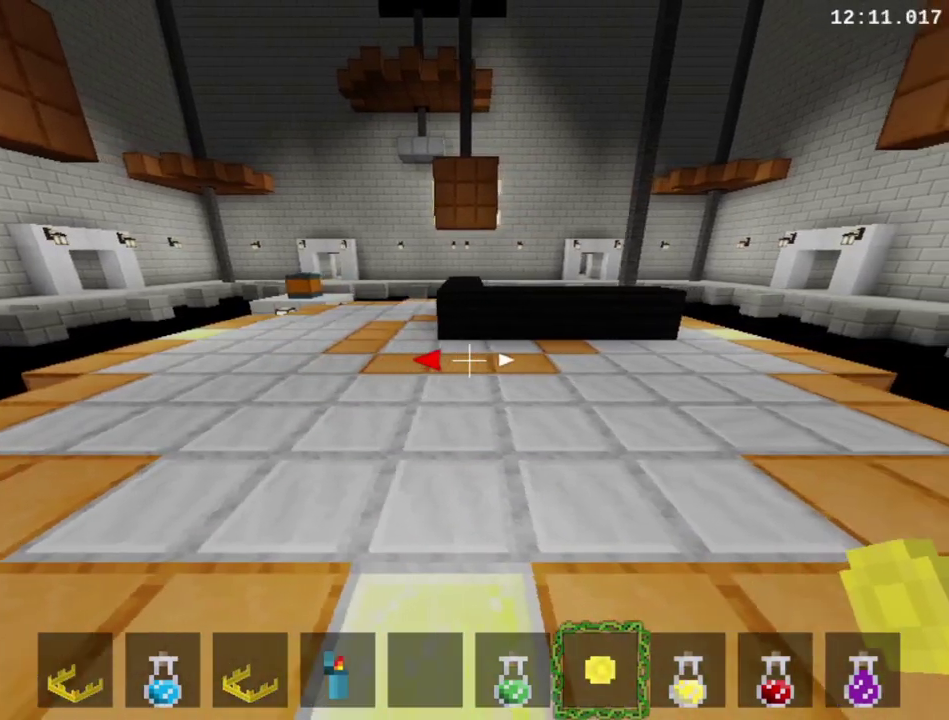
{"buttons": ["R1", "DPAD_RIGHT"], "right_stick": "center", "events": []}